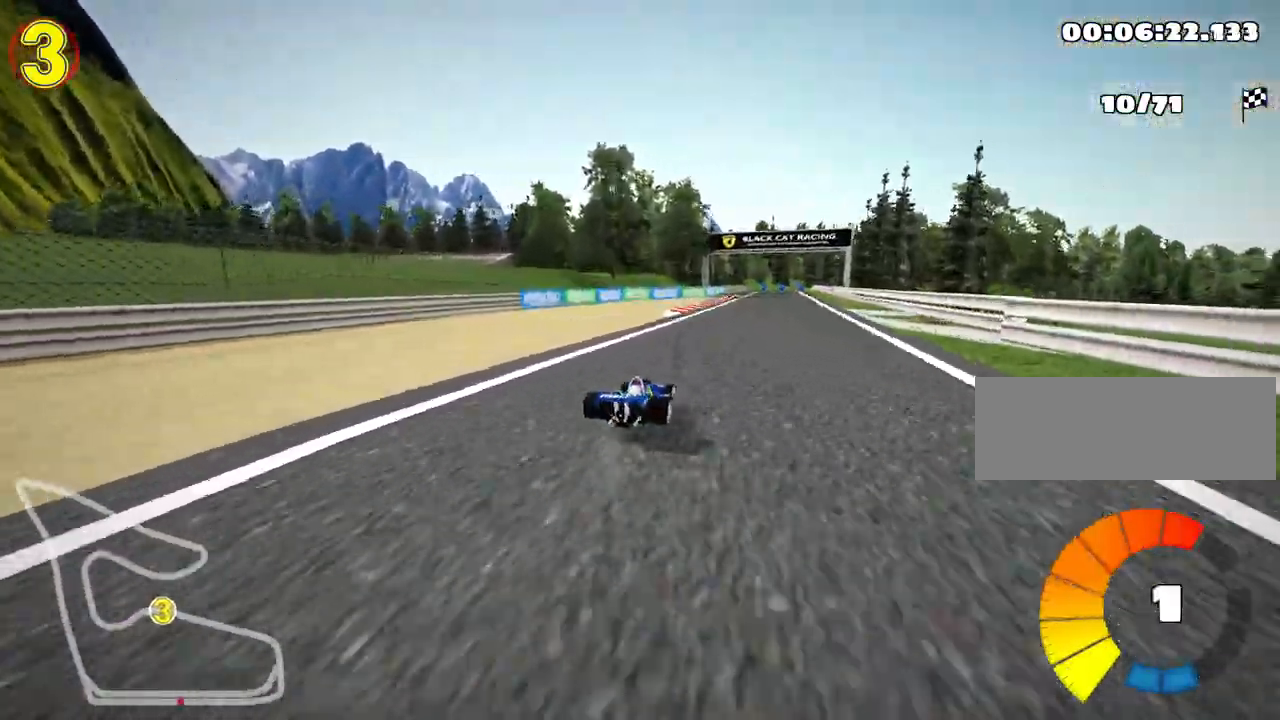
Gameplay with keyboard; each line is a JSON object with the keys held at the frame after it. "events" lists presses ("down") and releases ("up") of "down", "fire", "left", "look", "nitro", "right", "skid" and "up" between this image and that frame as [ms after this image, input, new state], when the widget could be followed in between. No other keys are recorded. Mouse input is not recorded. Key names are as the overlay labels them; some are game actions (e.g. jump) rather than physical keys.
{"keys": ["left", "skid", "up"], "events": [[17, "right", "up"], [33, "left", "down"]]}
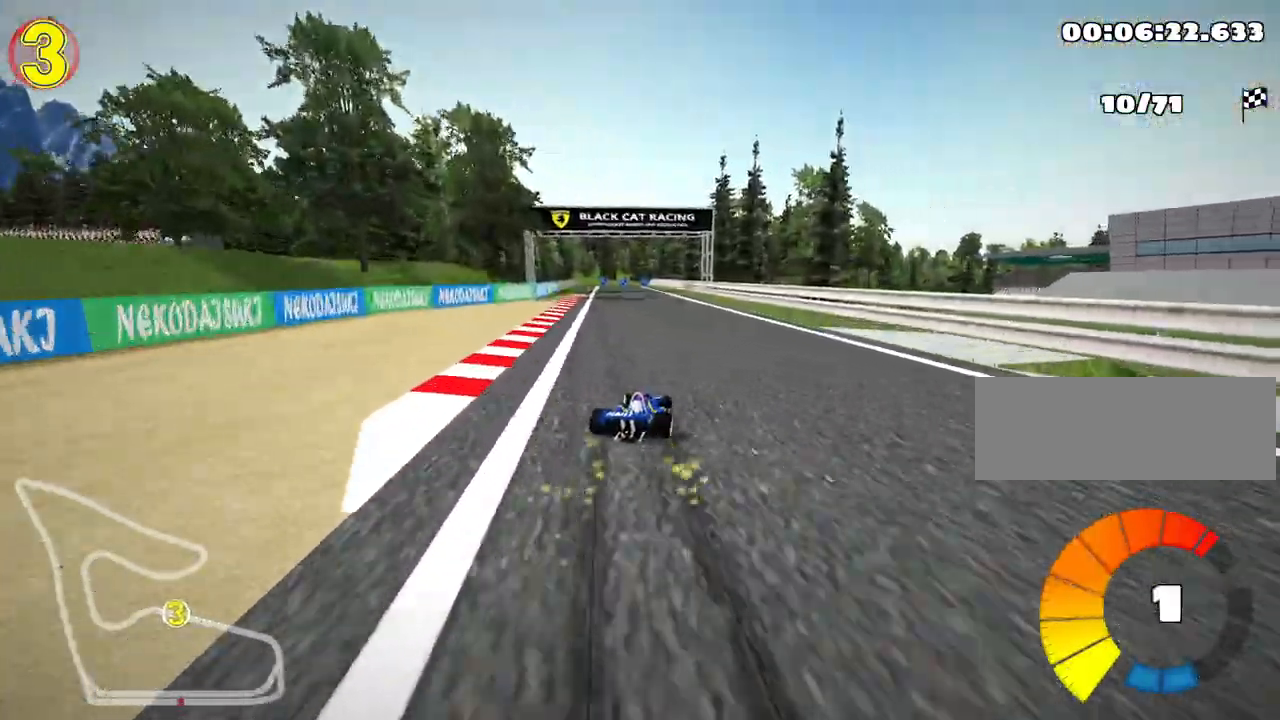
{"keys": ["left", "nitro", "up"], "events": [[400, "skid", "up"], [433, "nitro", "down"]]}
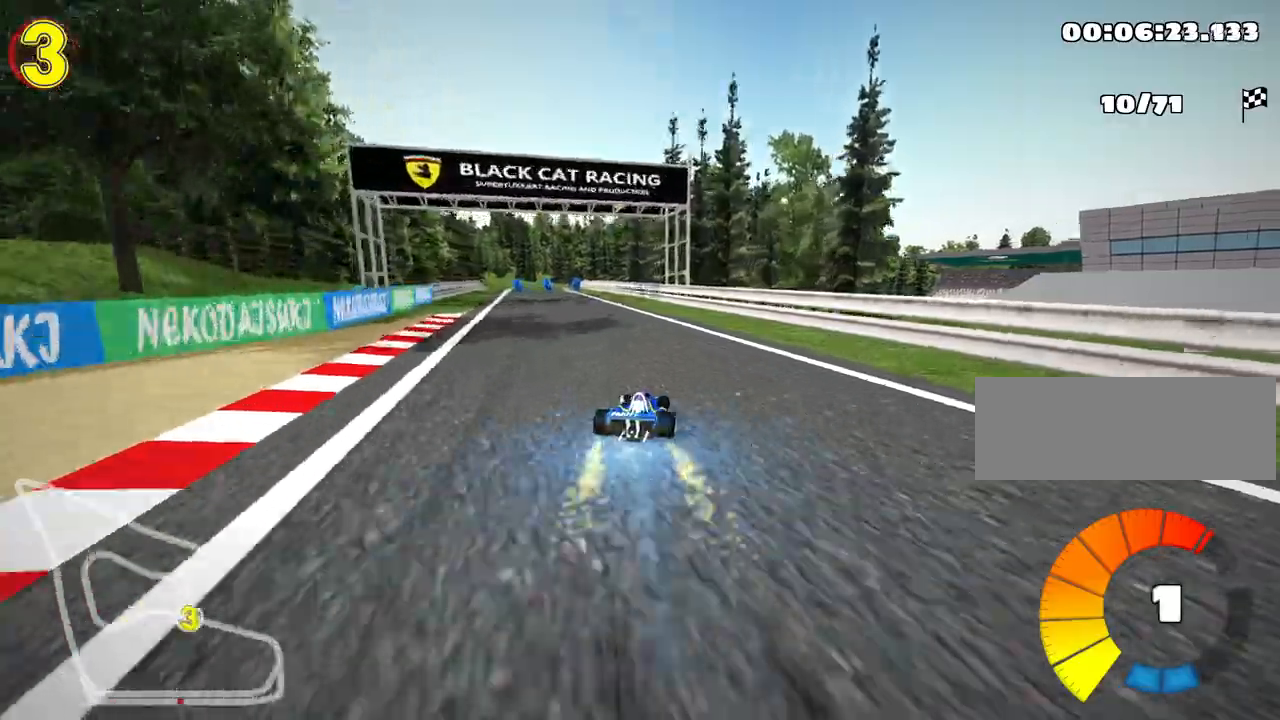
{"keys": ["up"], "events": [[100, "nitro", "up"], [150, "left", "up"]]}
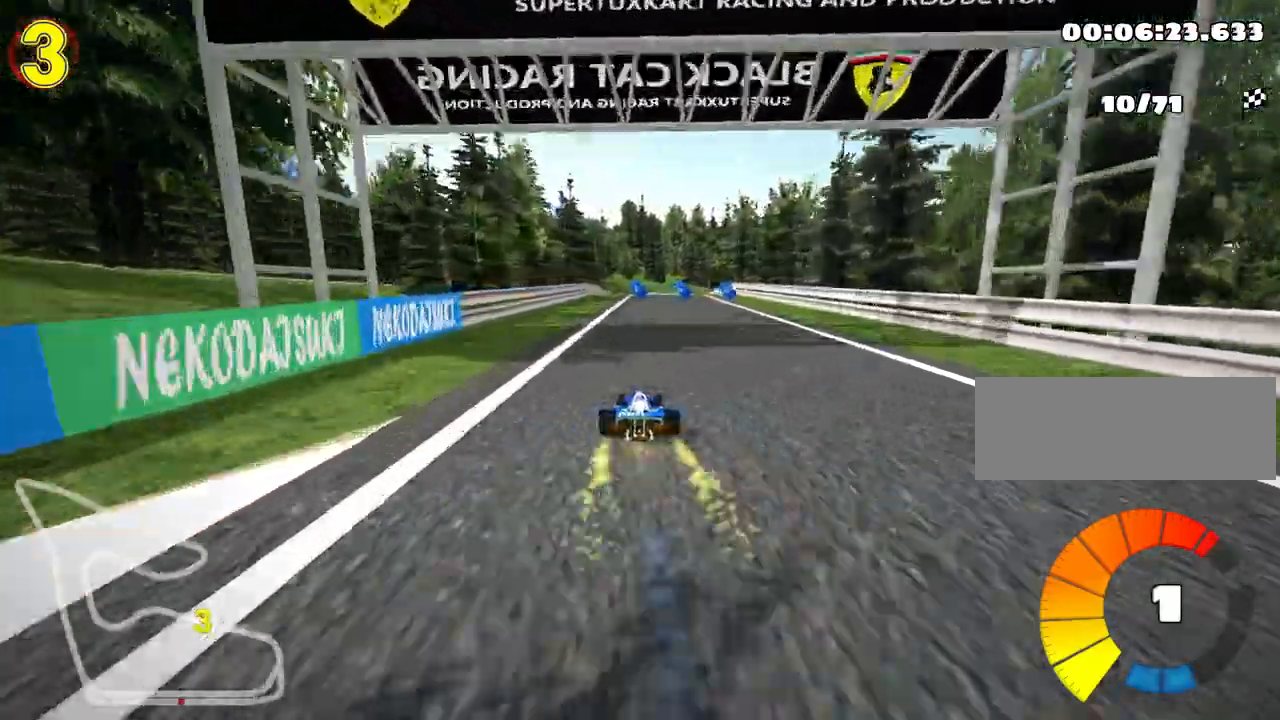
{"keys": ["up"], "events": []}
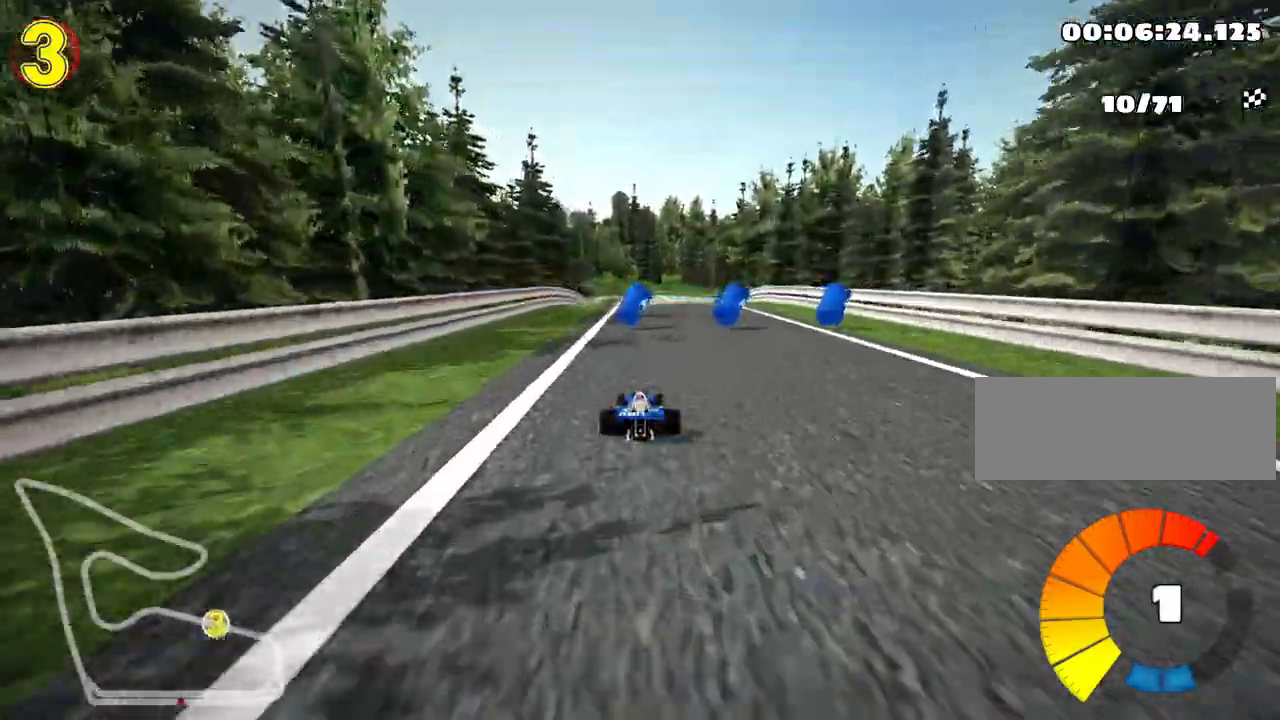
{"keys": ["right", "skid", "up"], "events": [[167, "left", "down"], [350, "left", "up"], [433, "skid", "down"], [467, "right", "down"]]}
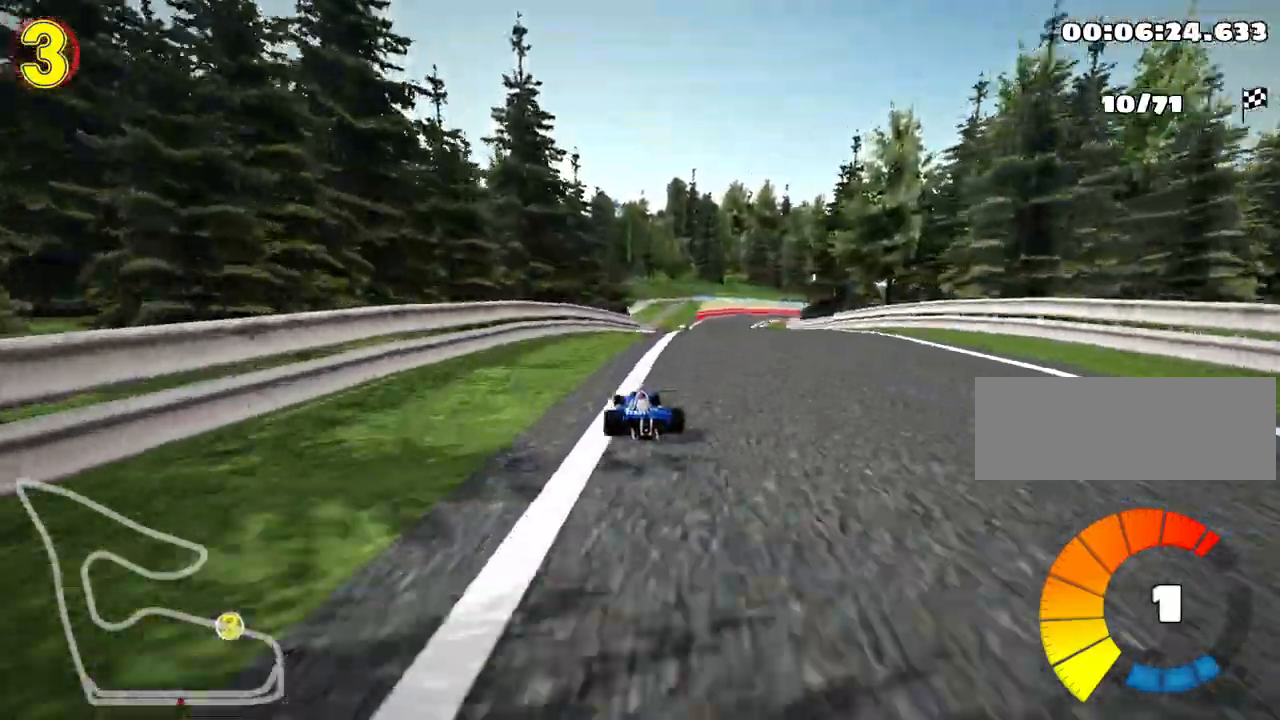
{"keys": ["left", "skid", "up"], "events": [[50, "left", "down"], [100, "right", "up"]]}
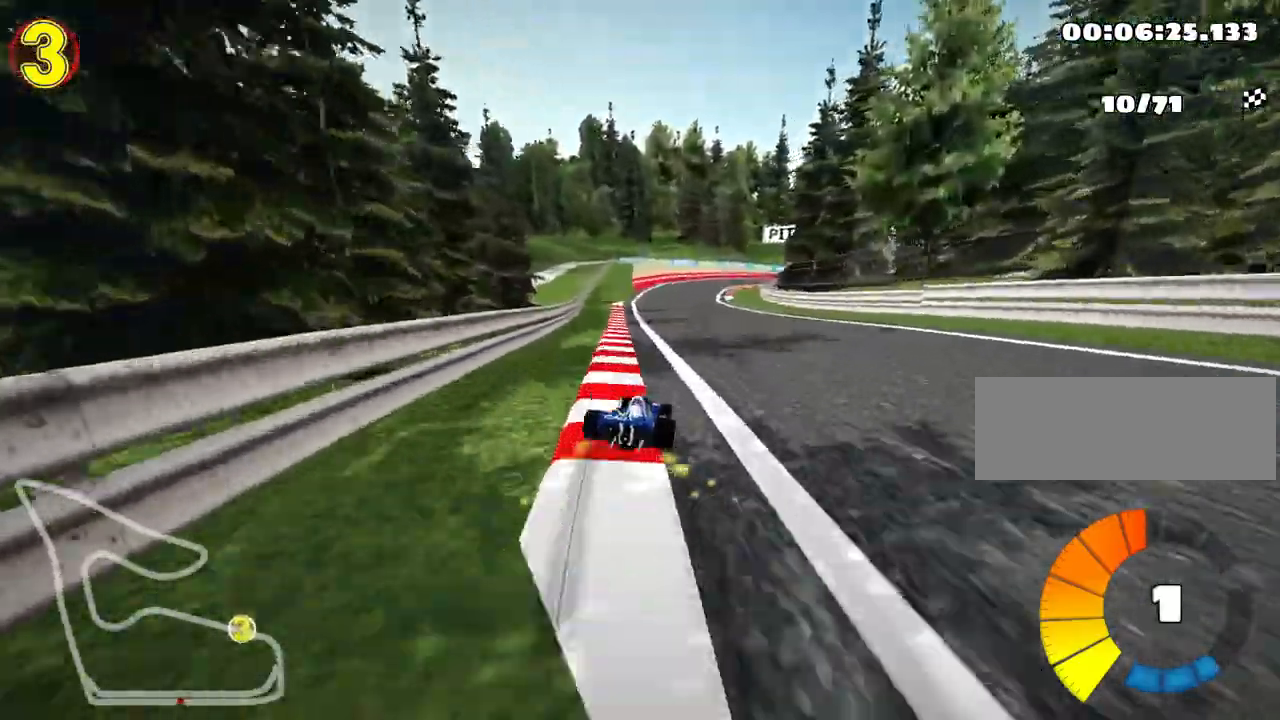
{"keys": ["left", "skid", "up"], "events": []}
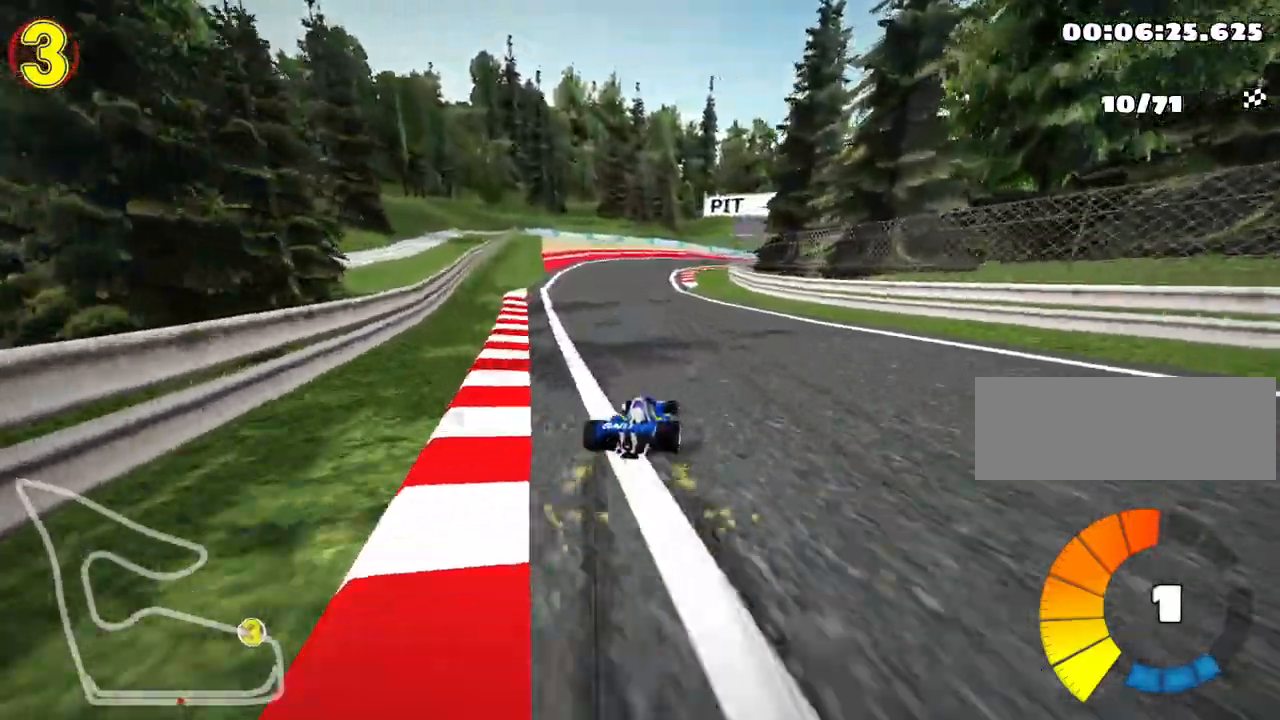
{"keys": ["left", "skid", "up"], "events": [[200, "nitro", "down"], [400, "nitro", "up"]]}
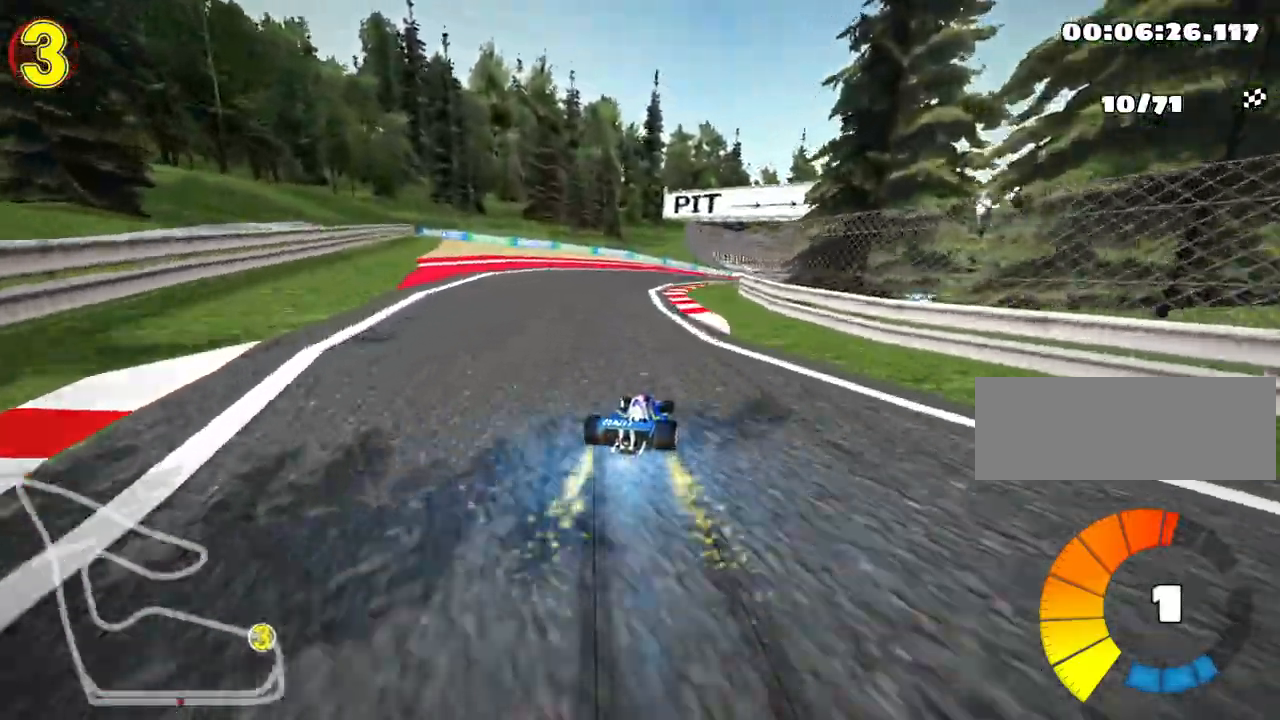
{"keys": ["right", "skid", "up"], "events": [[150, "right", "down"], [200, "left", "up"]]}
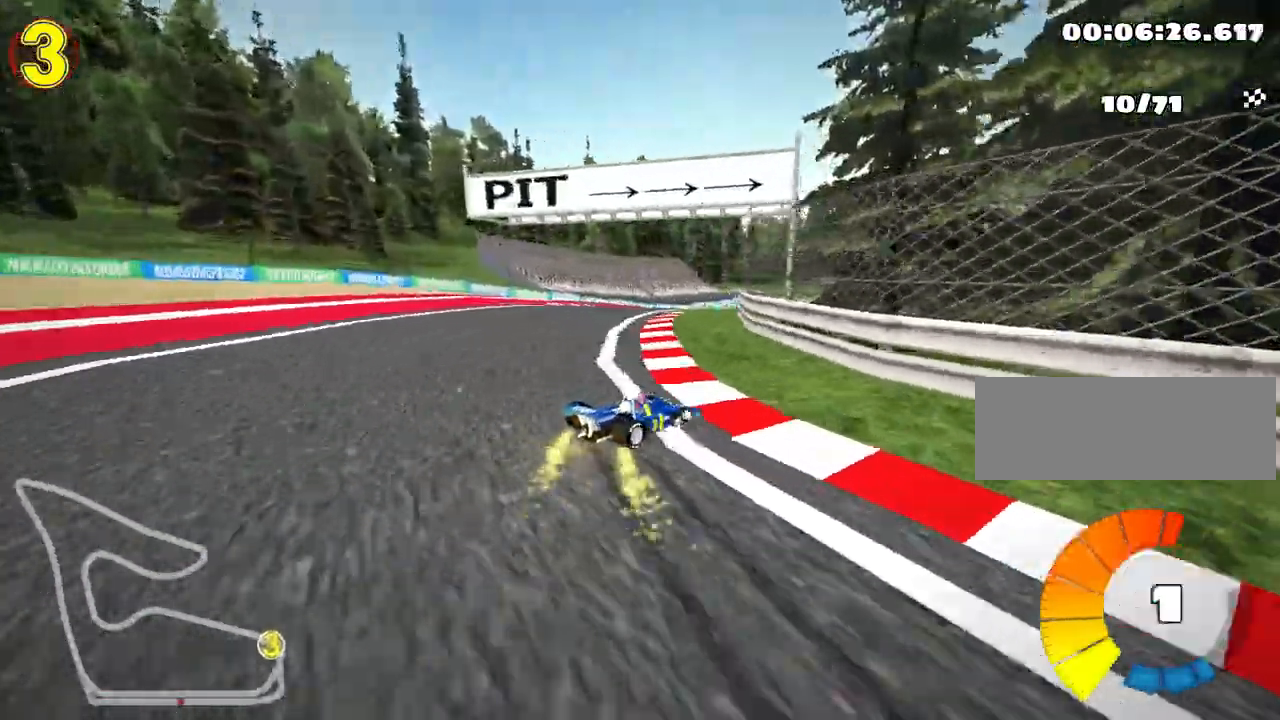
{"keys": ["left", "skid", "up"], "events": [[17, "left", "down"], [117, "right", "up"]]}
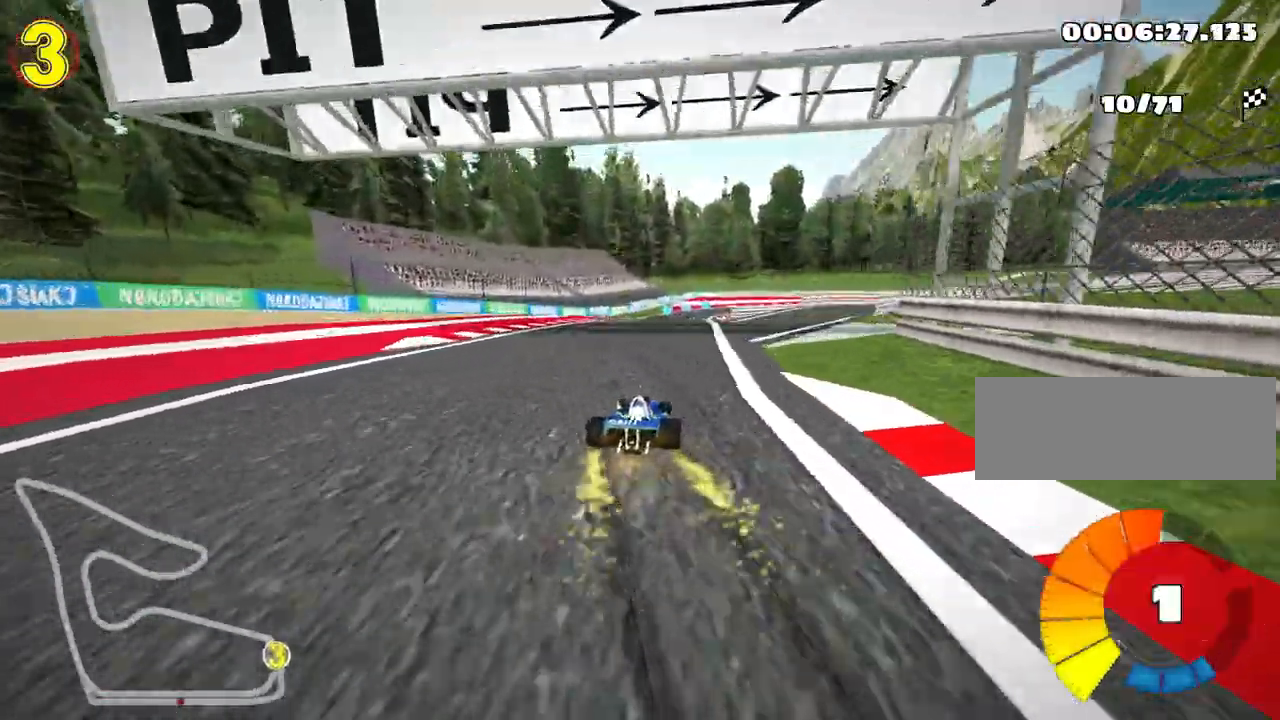
{"keys": ["skid", "up"], "events": [[150, "left", "up"], [250, "left", "down"], [467, "left", "up"]]}
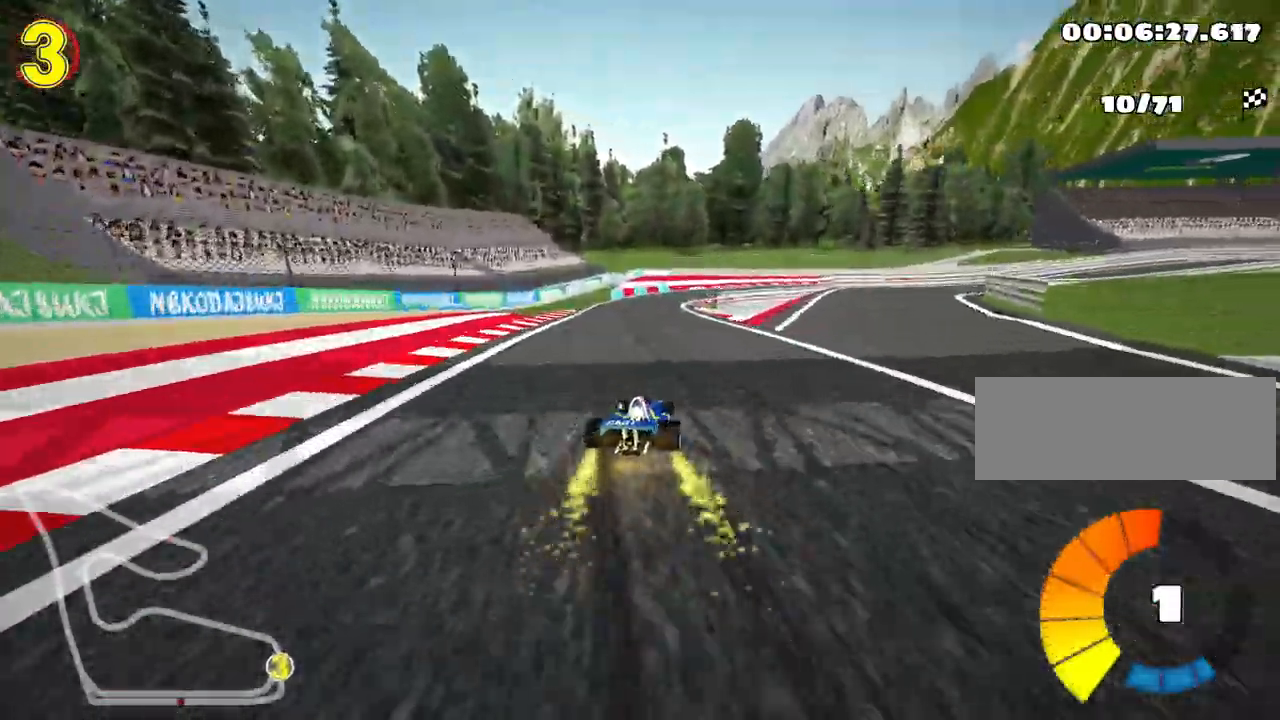
{"keys": ["left", "skid", "up"], "events": [[67, "left", "down"]]}
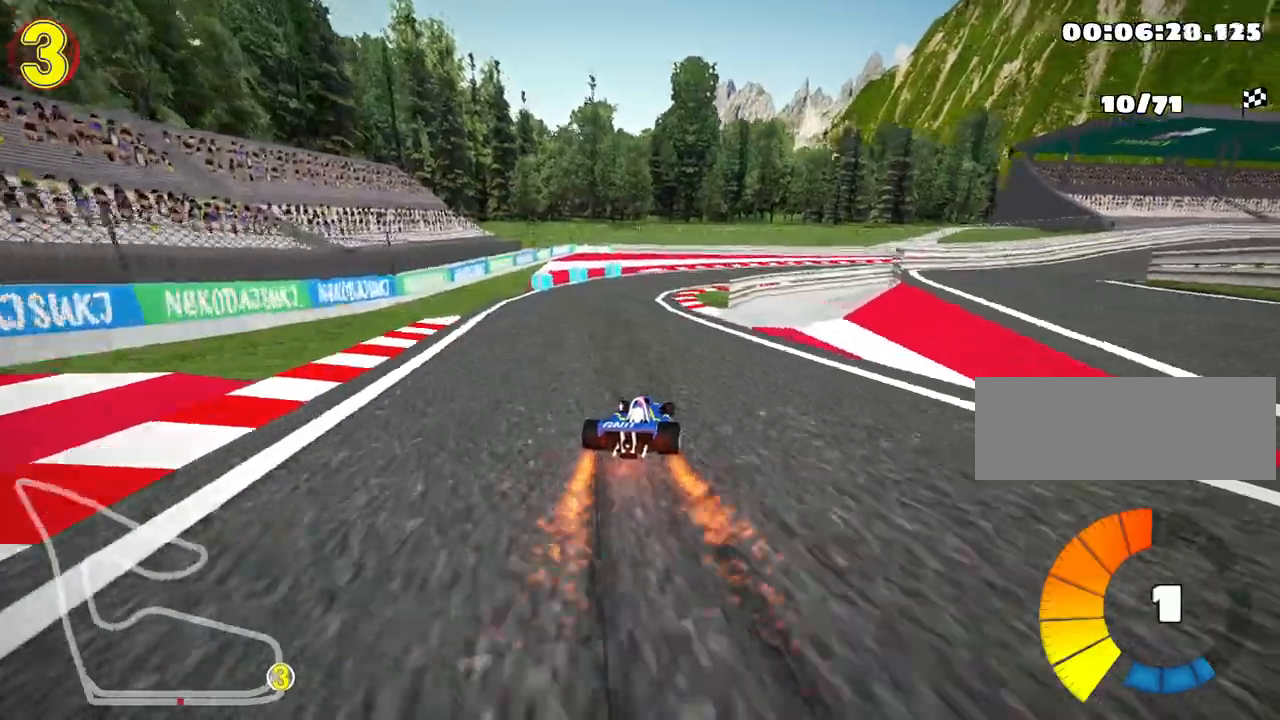
{"keys": ["right", "skid", "up"], "events": [[100, "left", "up"], [217, "right", "down"]]}
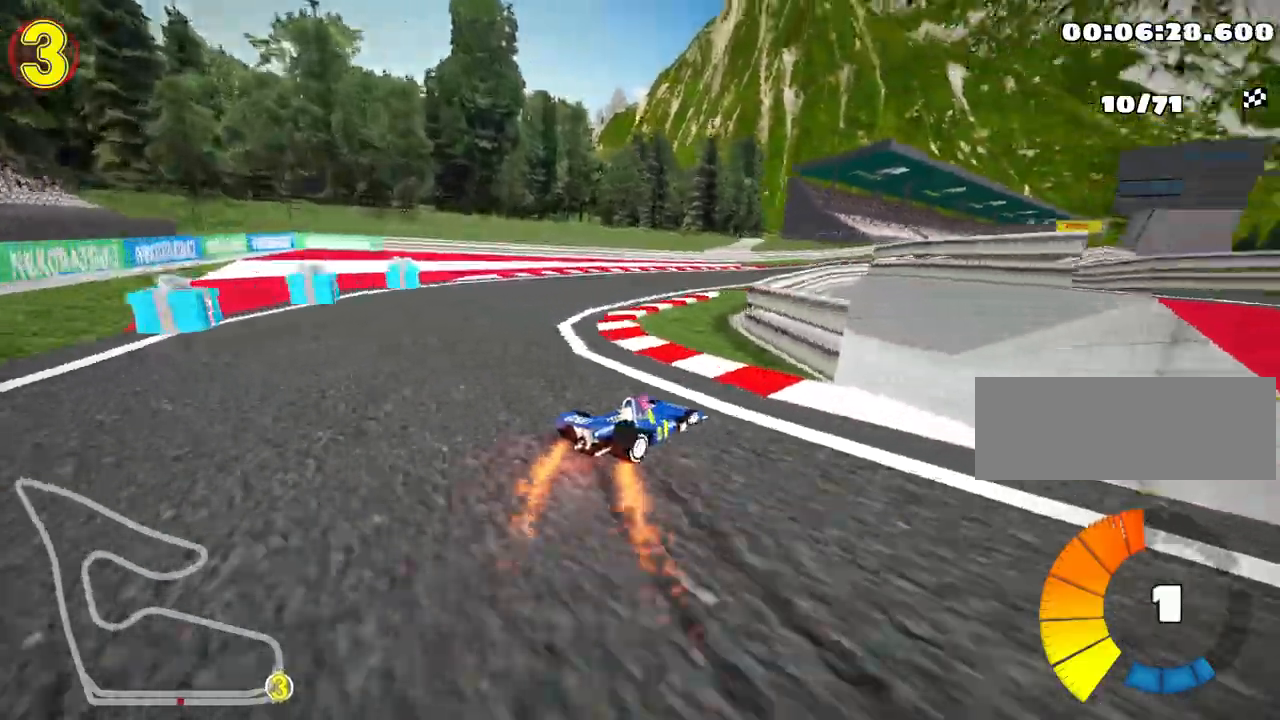
{"keys": ["right", "skid", "up"], "events": [[233, "nitro", "down"], [383, "nitro", "up"]]}
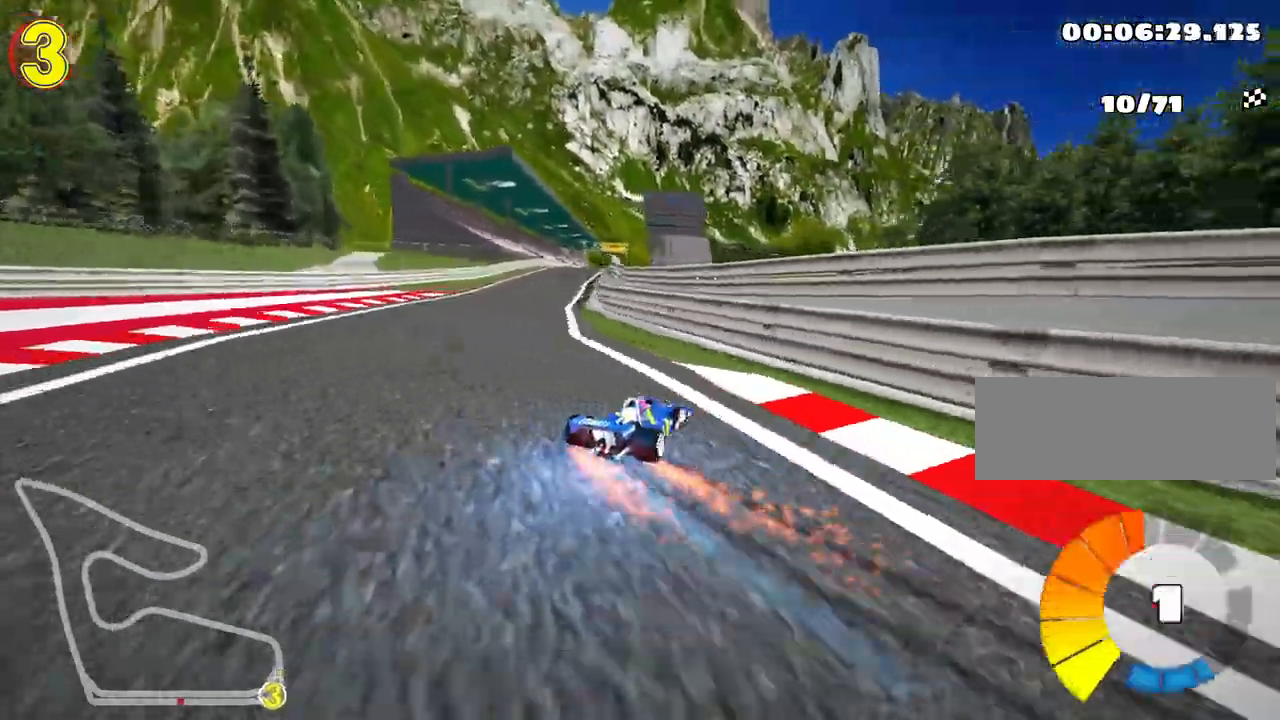
{"keys": ["left", "skid", "up"], "events": [[83, "left", "down"], [150, "right", "up"]]}
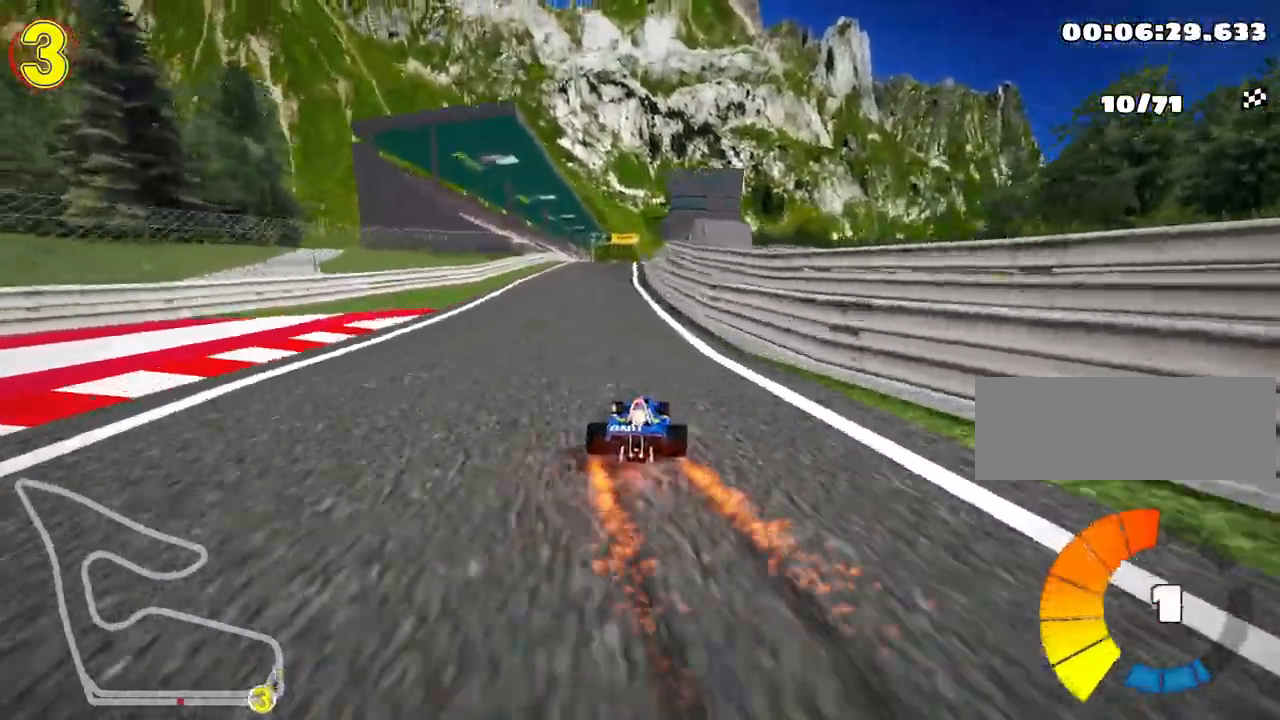
{"keys": ["left", "up"], "events": [[483, "skid", "up"]]}
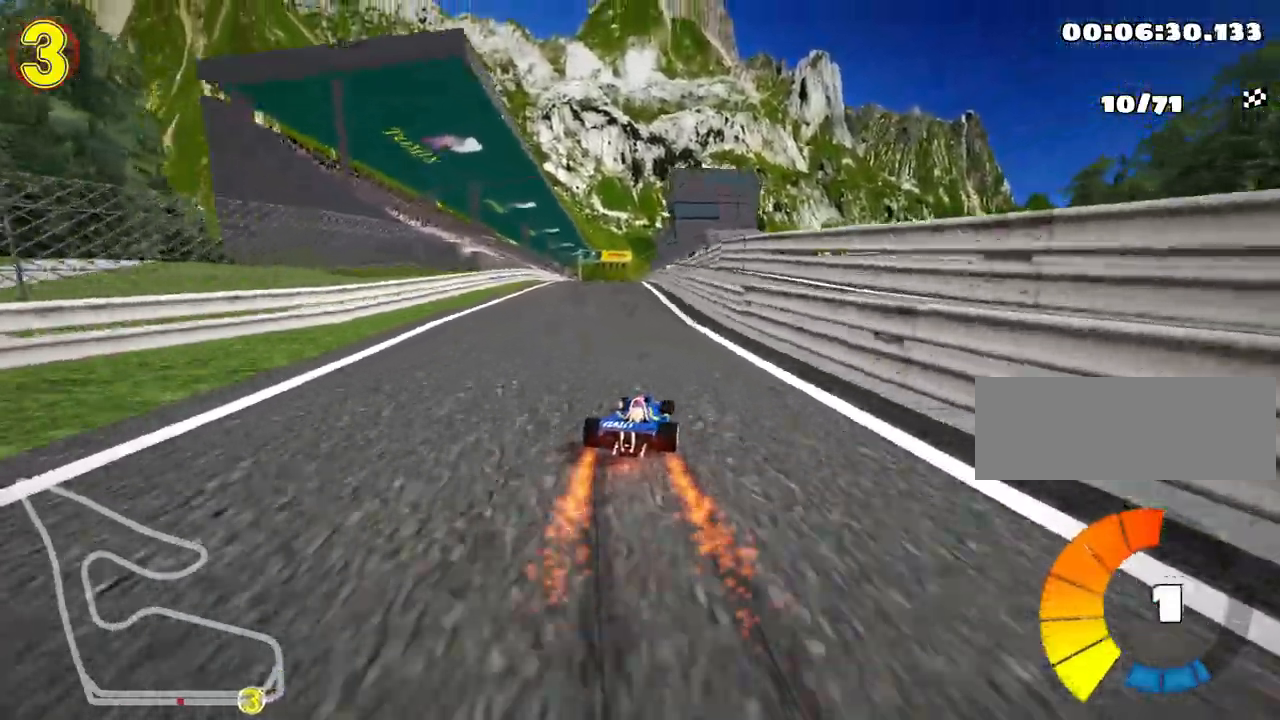
{"keys": ["up"], "events": [[50, "nitro", "down"], [100, "left", "up"], [233, "nitro", "up"]]}
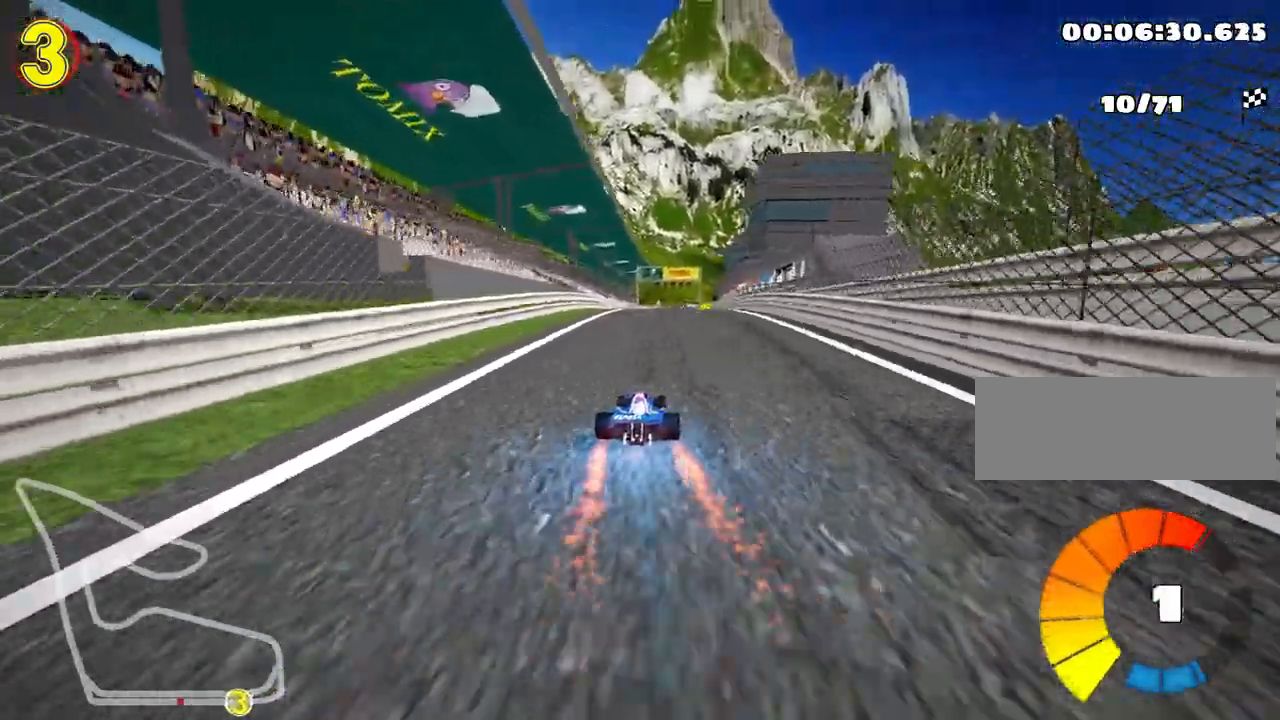
{"keys": ["right", "skid", "up"], "events": [[17, "right", "down"], [267, "right", "up"], [317, "left", "down"], [333, "skid", "down"], [450, "left", "up"], [483, "right", "down"]]}
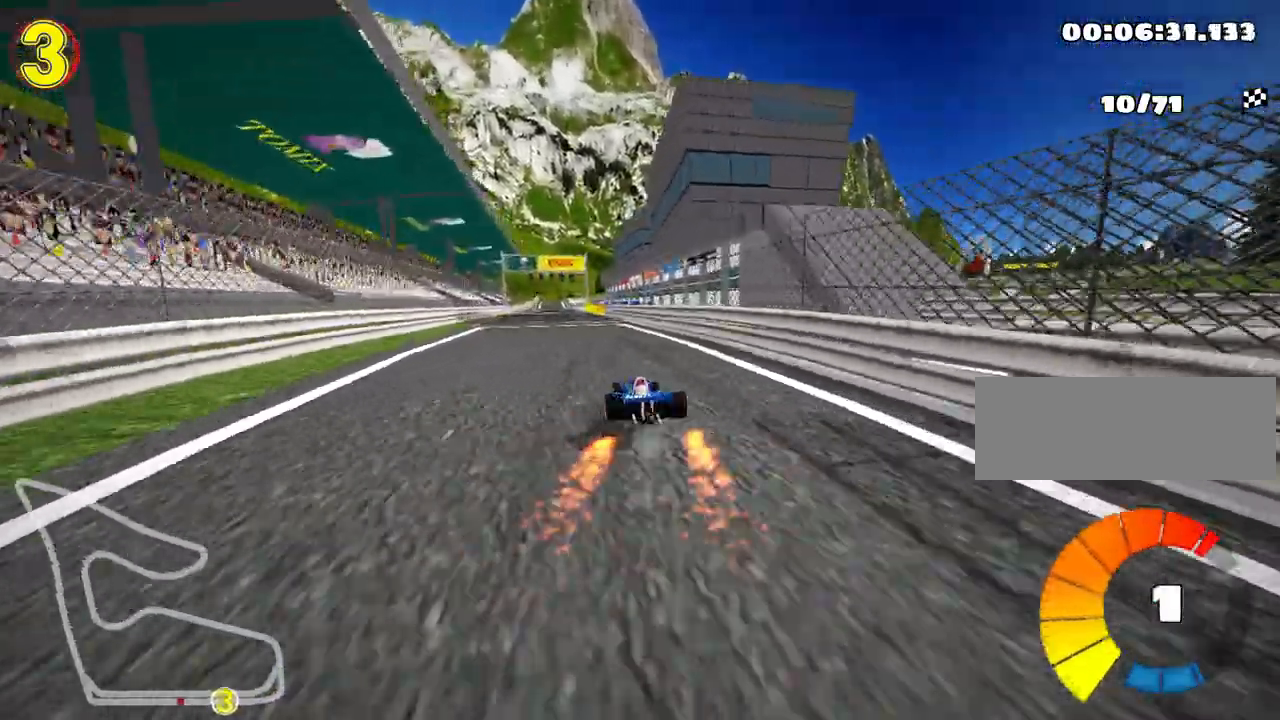
{"keys": ["right", "skid", "up"], "events": []}
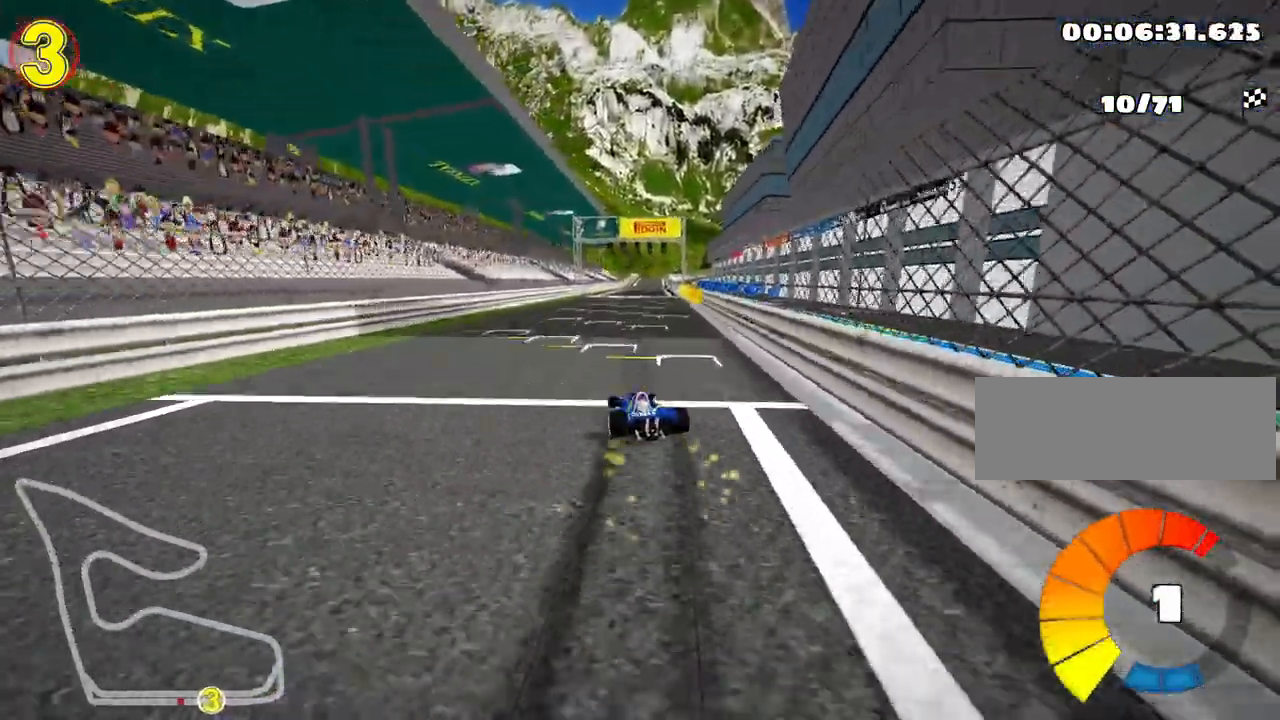
{"keys": ["right", "skid", "up"], "events": []}
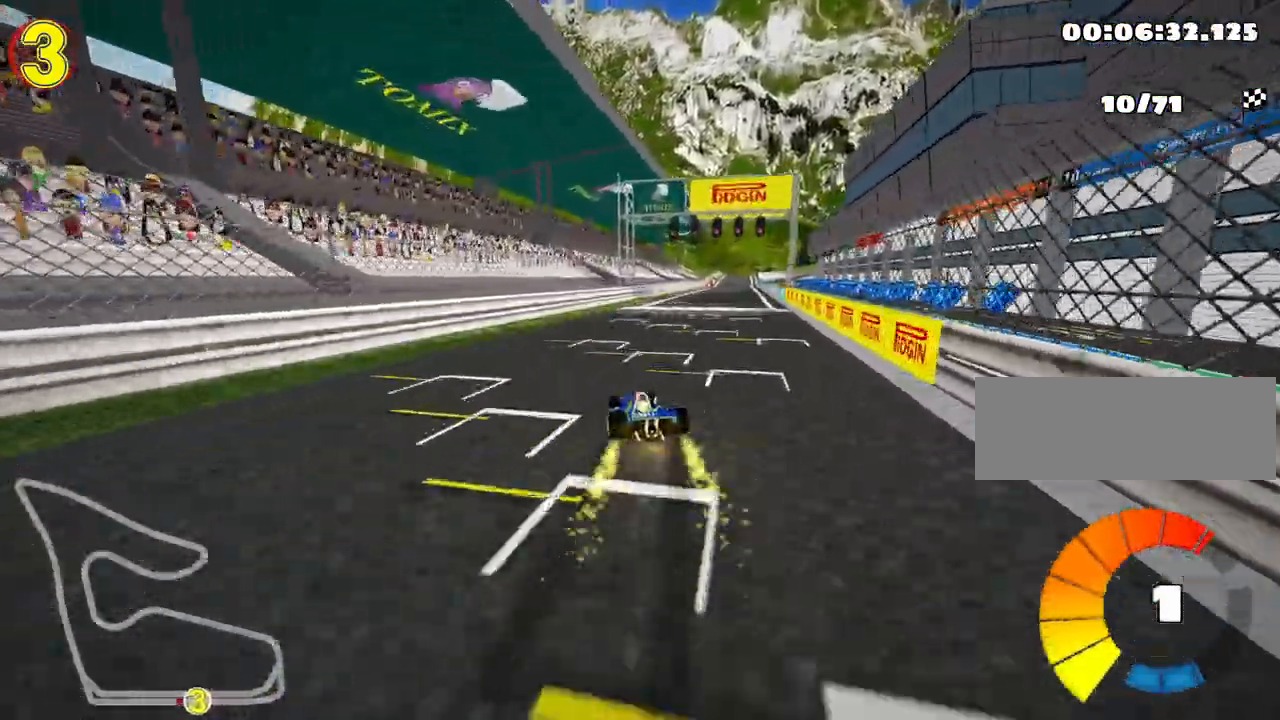
{"keys": ["up"], "events": [[100, "skid", "up"], [200, "nitro", "down"], [350, "right", "up"], [400, "nitro", "up"]]}
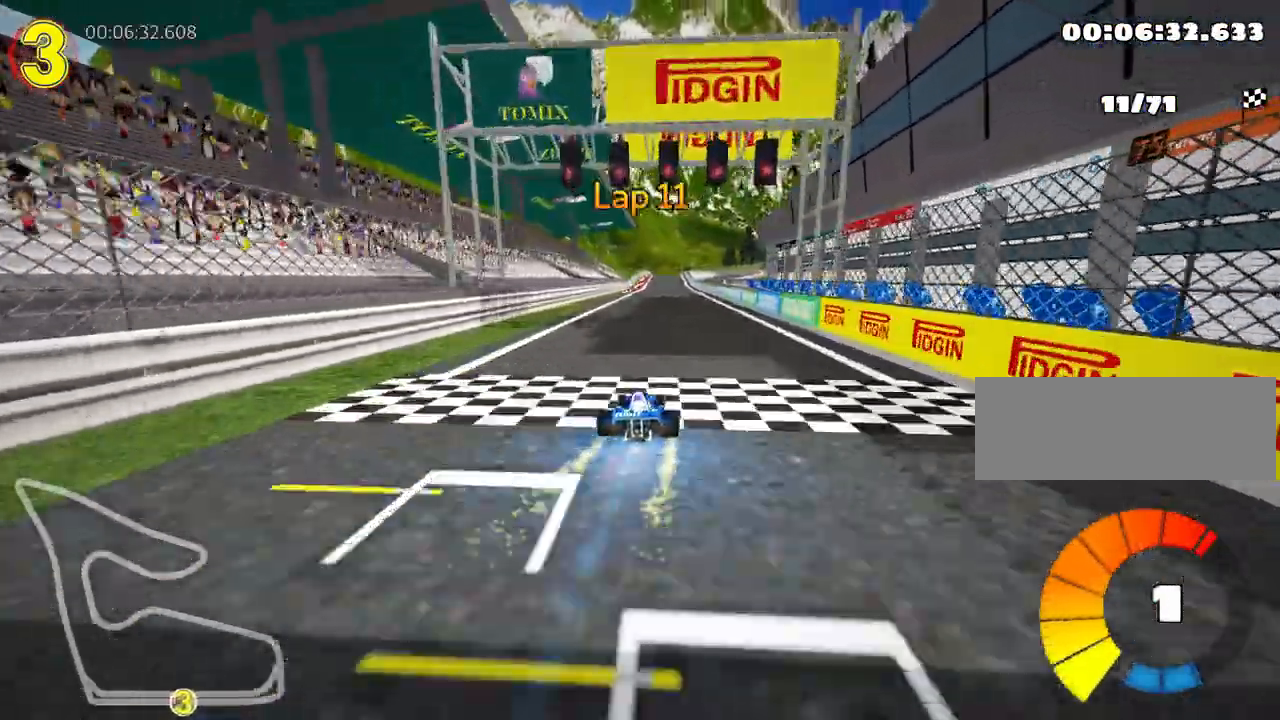
{"keys": ["up"], "events": [[383, "right", "down"], [467, "right", "up"]]}
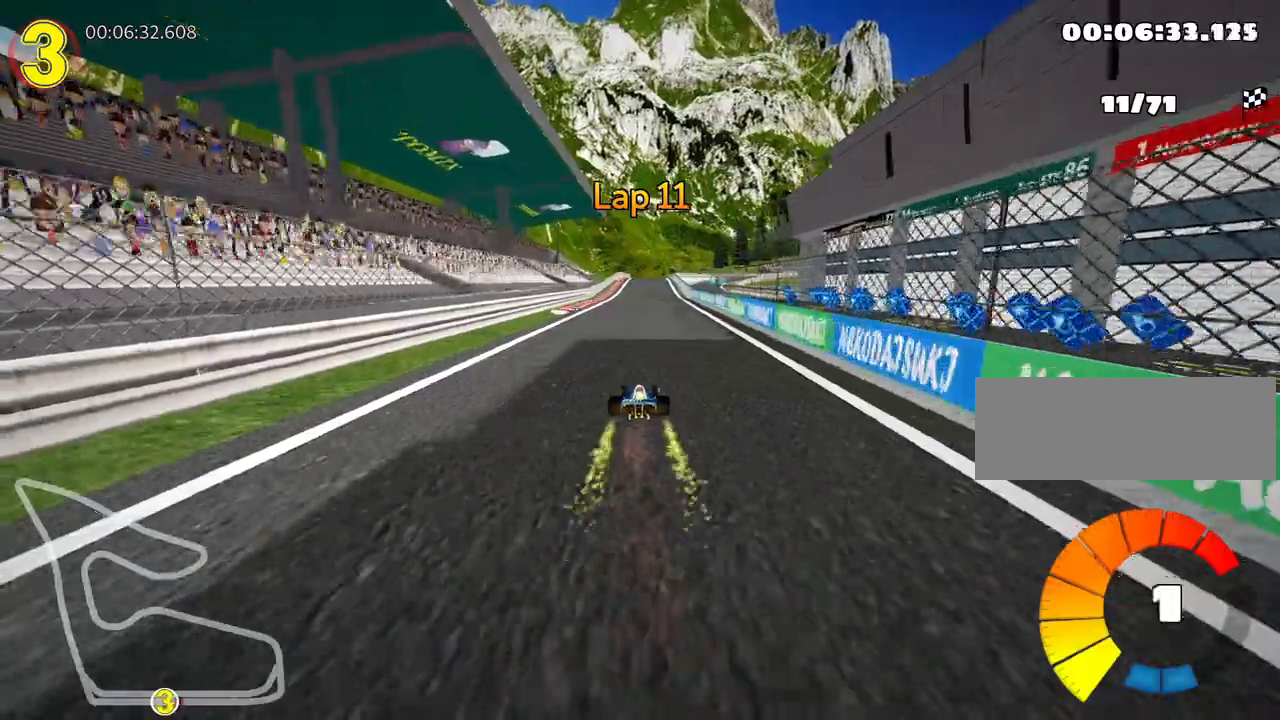
{"keys": ["up"], "events": []}
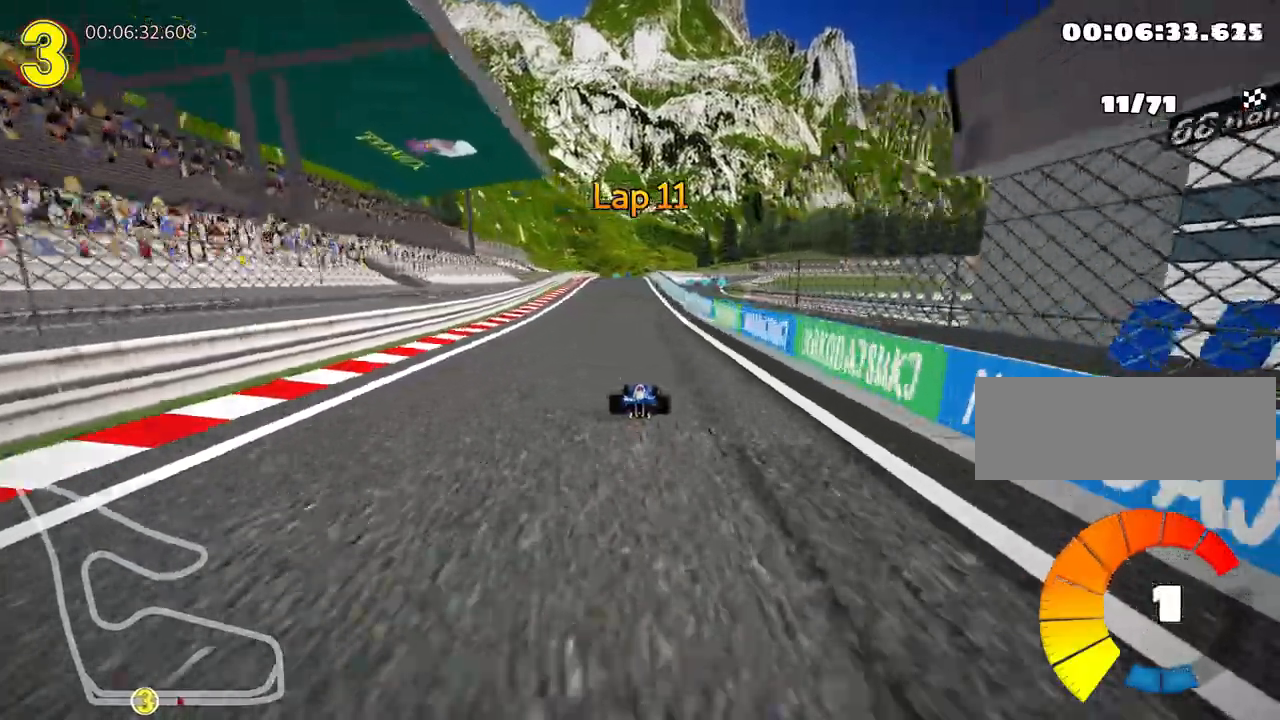
{"keys": ["right", "skid", "up"], "events": [[67, "left", "down"], [350, "left", "up"], [400, "skid", "down"], [433, "right", "down"]]}
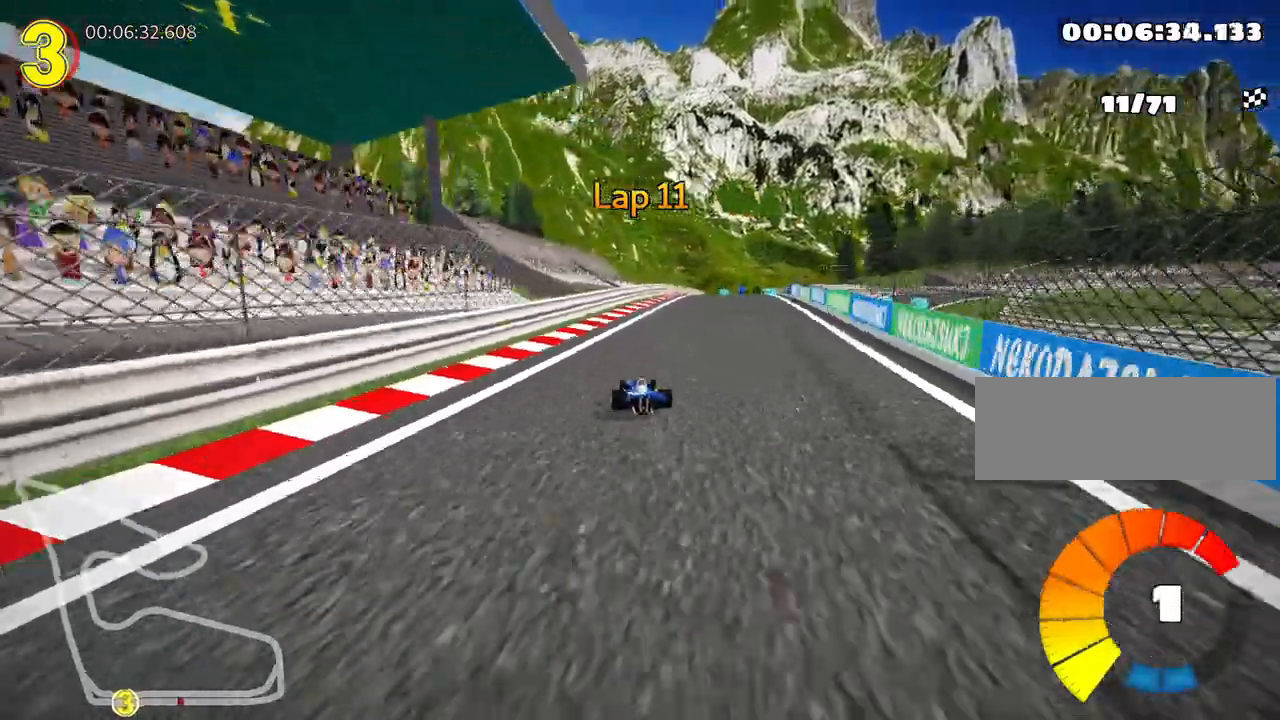
{"keys": ["skid", "up"], "events": [[83, "right", "up"], [133, "left", "down"], [250, "left", "up"]]}
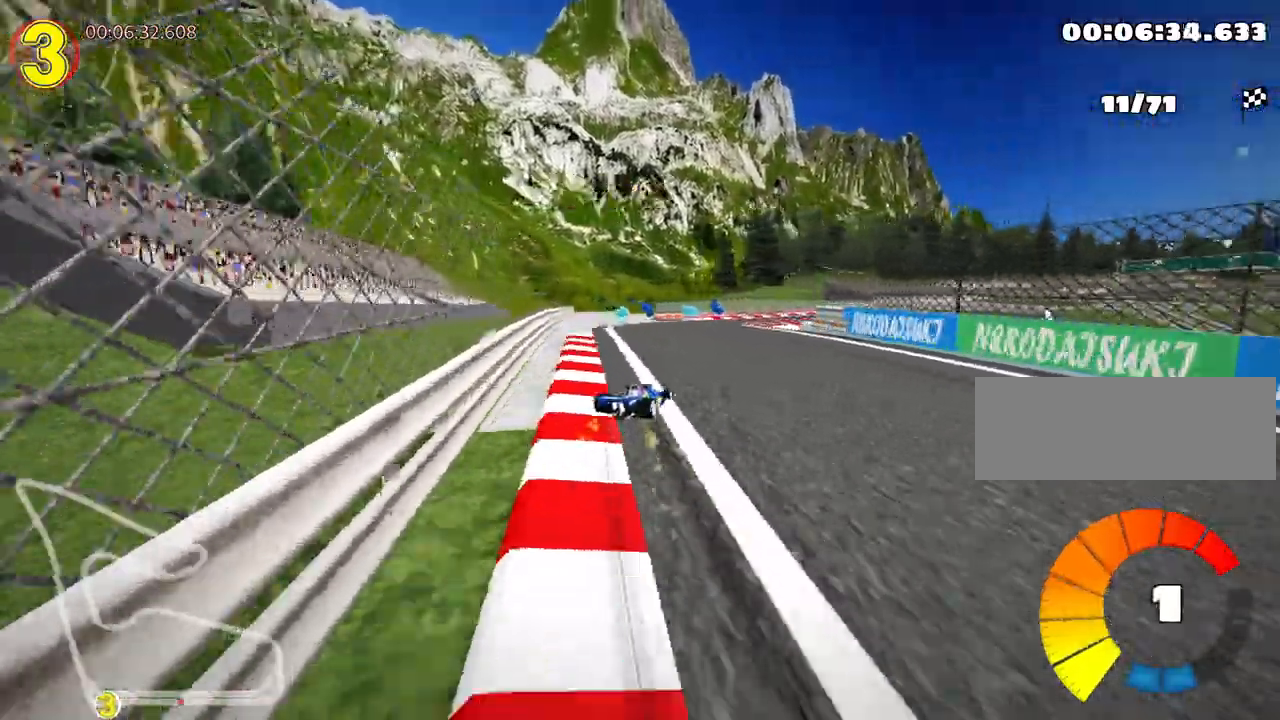
{"keys": ["up"], "events": [[50, "right", "down"], [233, "skid", "up"], [417, "right", "up"]]}
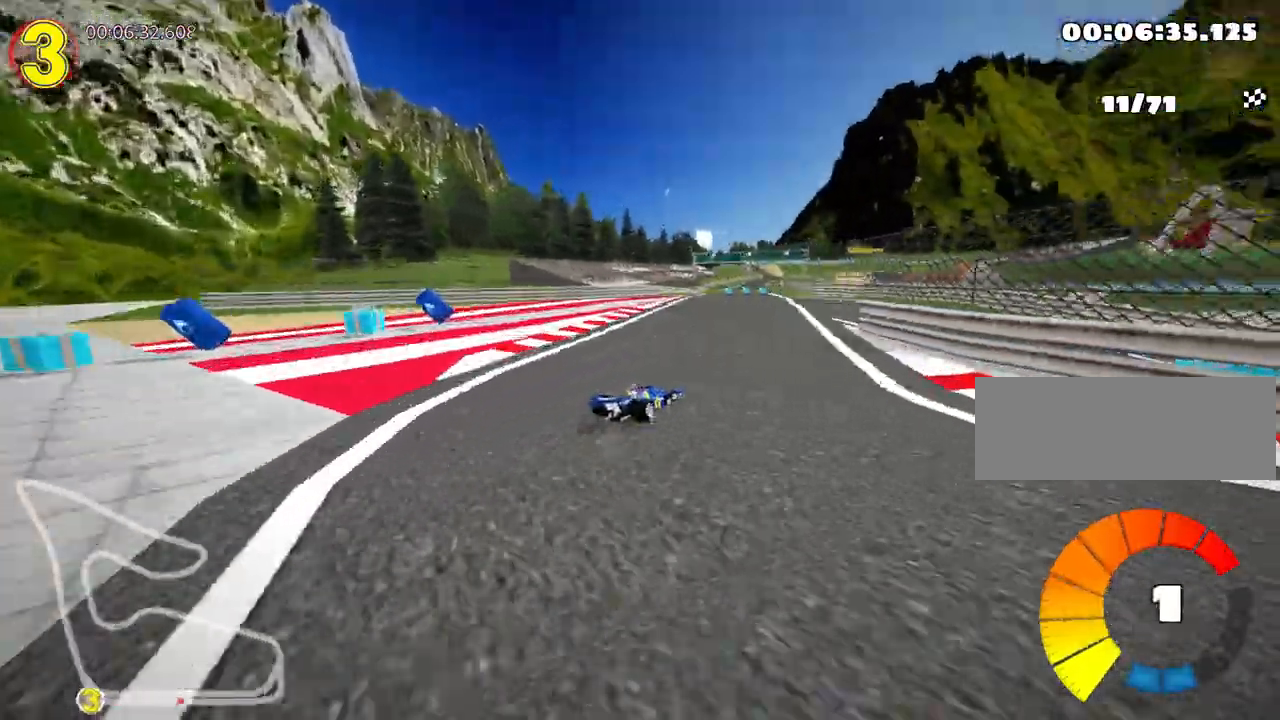
{"keys": ["left", "up"], "events": [[17, "nitro", "down"], [267, "nitro", "up"], [283, "left", "down"]]}
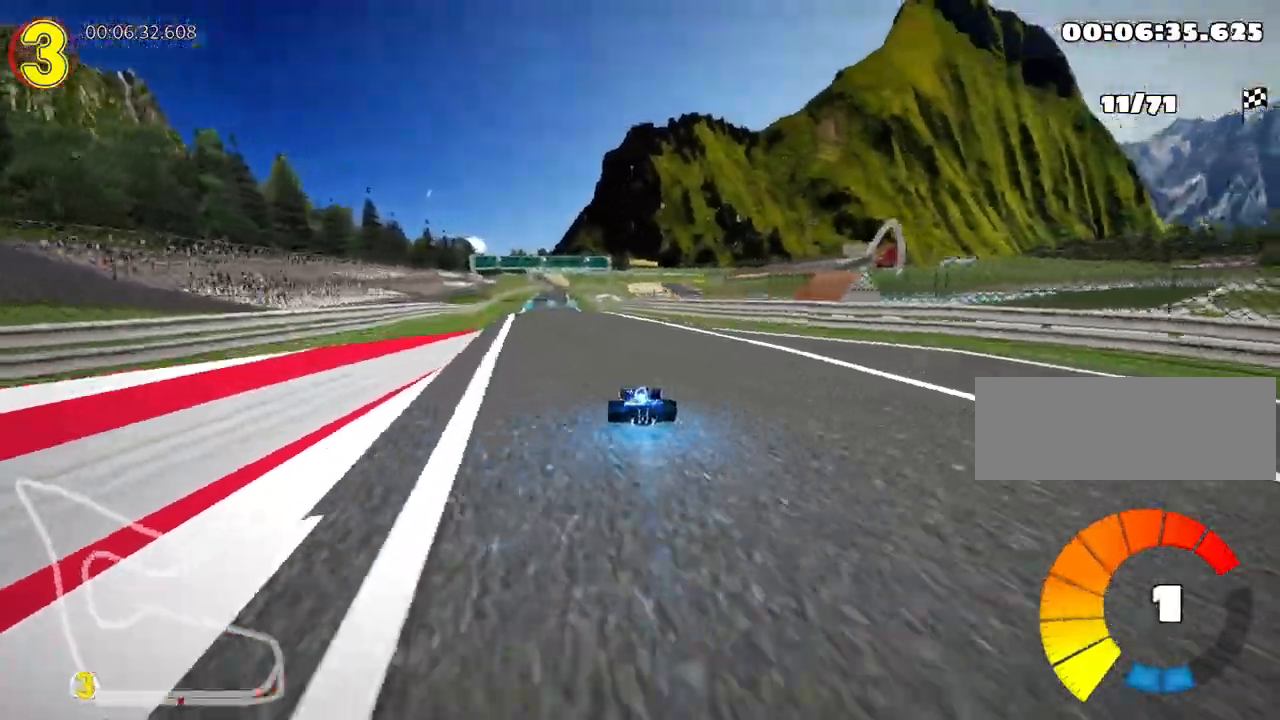
{"keys": ["up"], "events": [[17, "left", "up"]]}
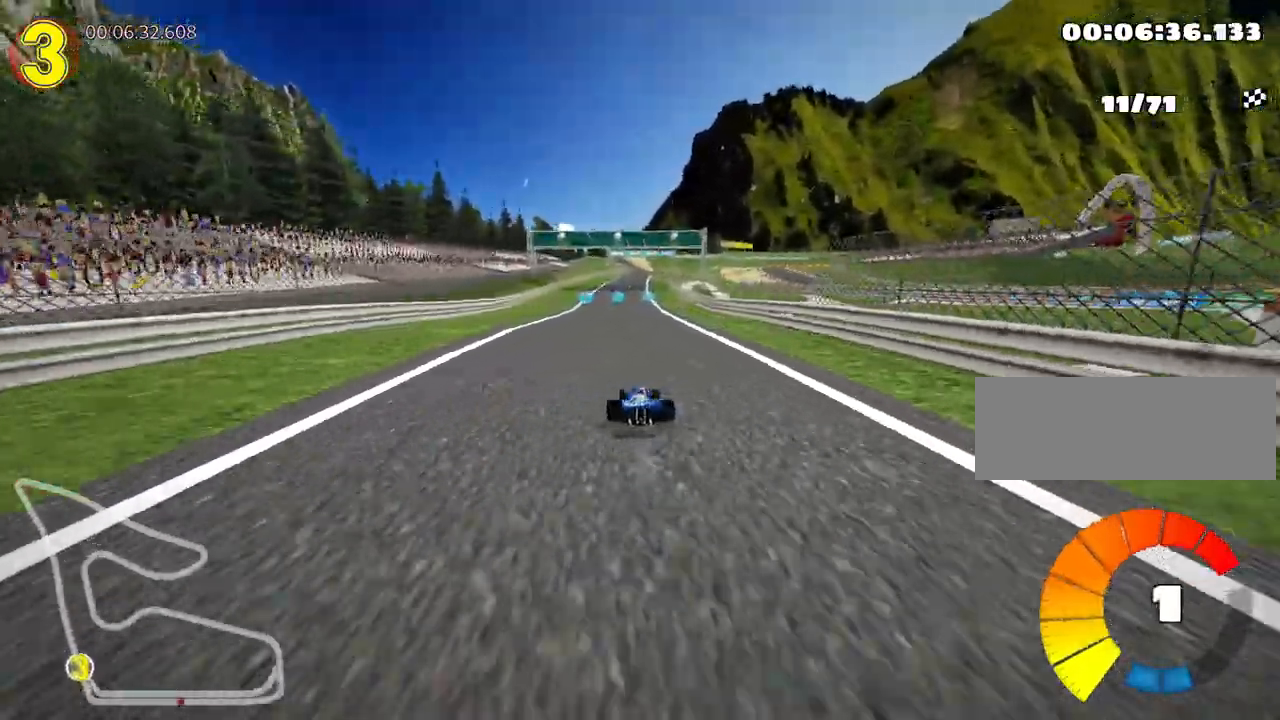
{"keys": ["left", "nitro", "up"], "events": [[333, "left", "down"], [417, "nitro", "down"]]}